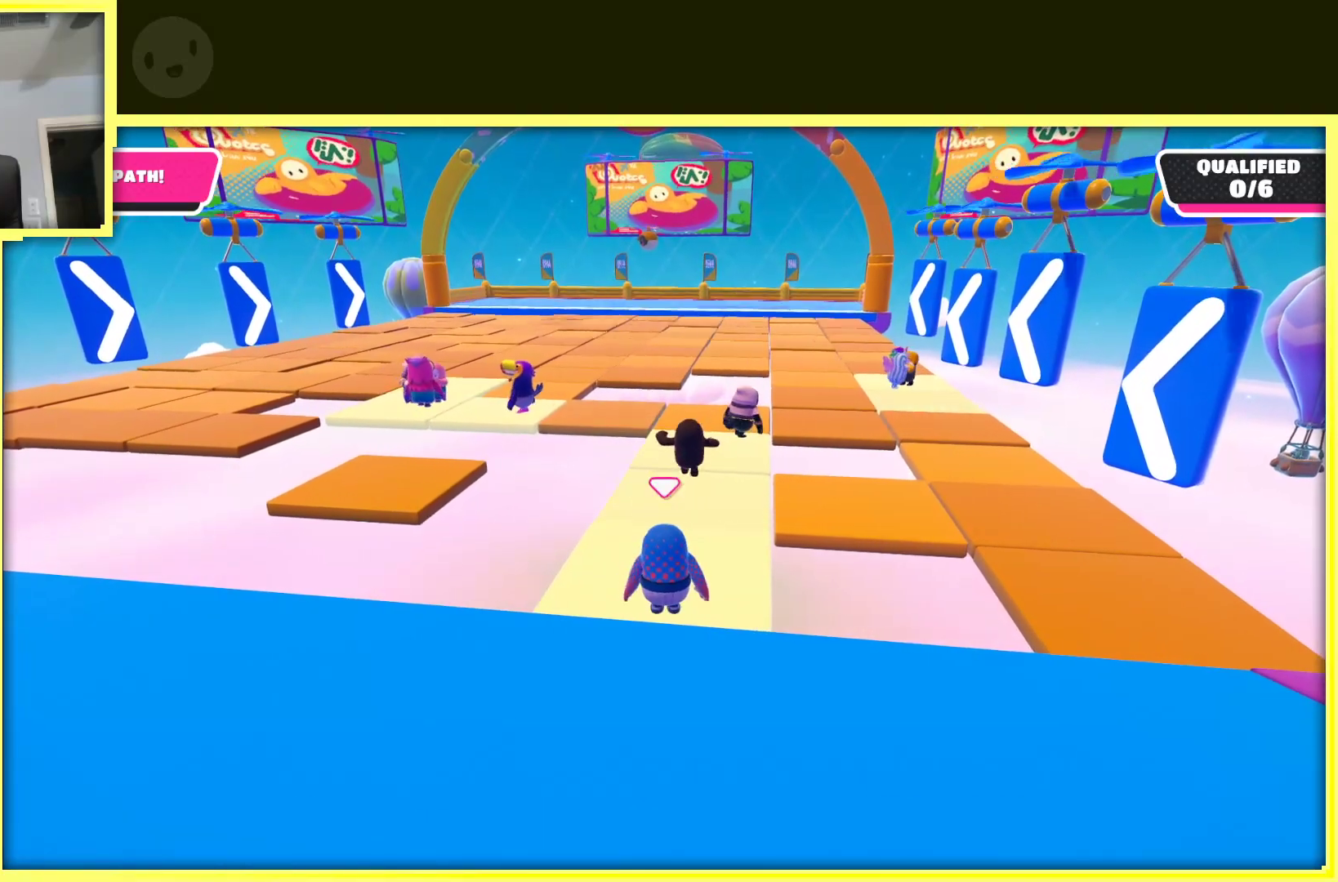
Gameplay with a controller (Xbox layout); each line is a JSON object with the inputs held at the frame after it. "events" lists button and stick changes between this image and that frame as [ms after this image, input, new state], when the widget could be followed in between. Not read: L3 R3.
{"buttons": [], "left_stick": "center", "right_stick": "center", "events": [[67, "left_stick", "down"], [467, "left_stick", "center"]]}
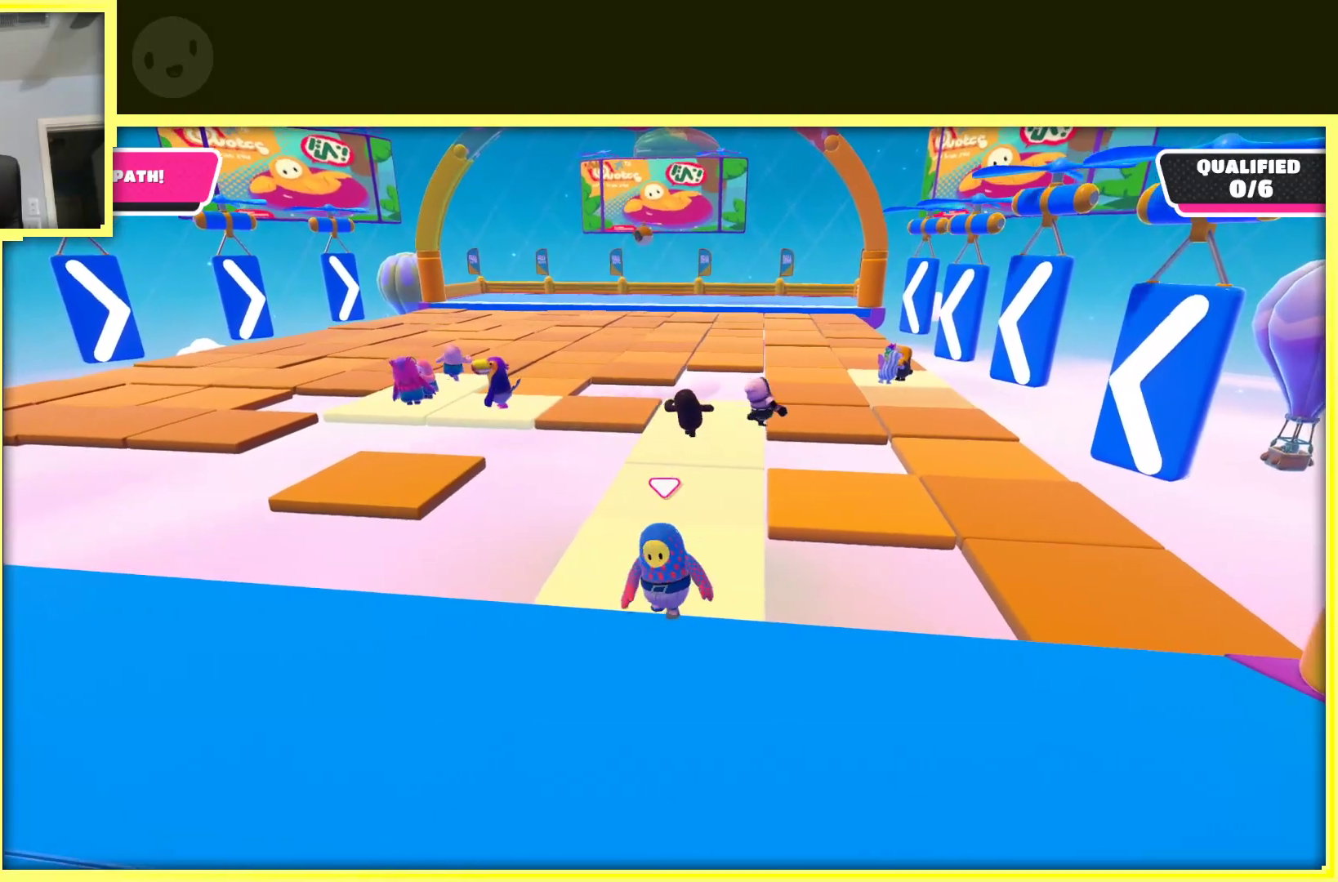
{"buttons": ["A"], "left_stick": "down", "right_stick": "center", "events": [[100, "left_stick", "down"], [467, "A", "down"]]}
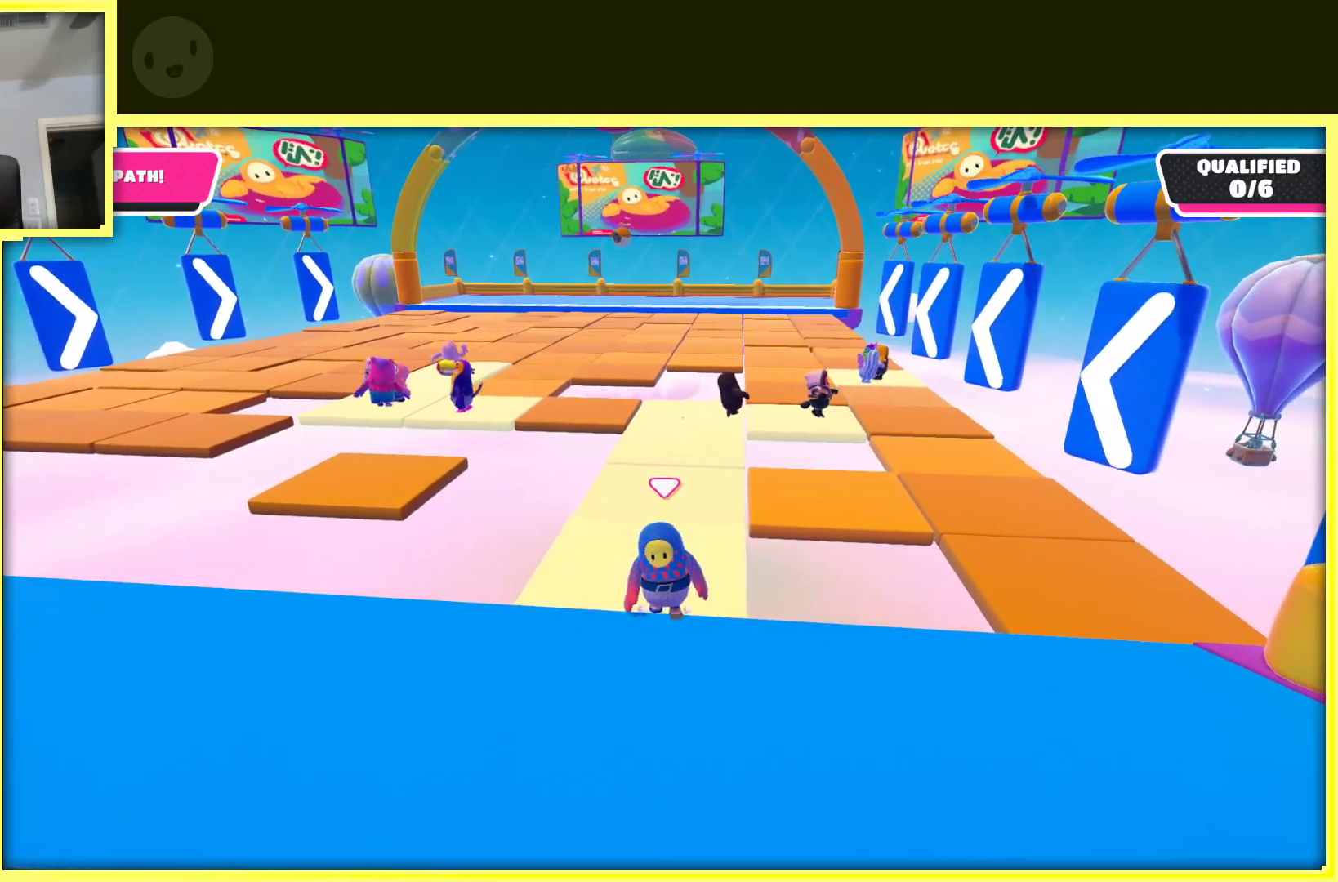
{"buttons": [], "left_stick": "down", "right_stick": "center", "events": [[183, "A", "up"]]}
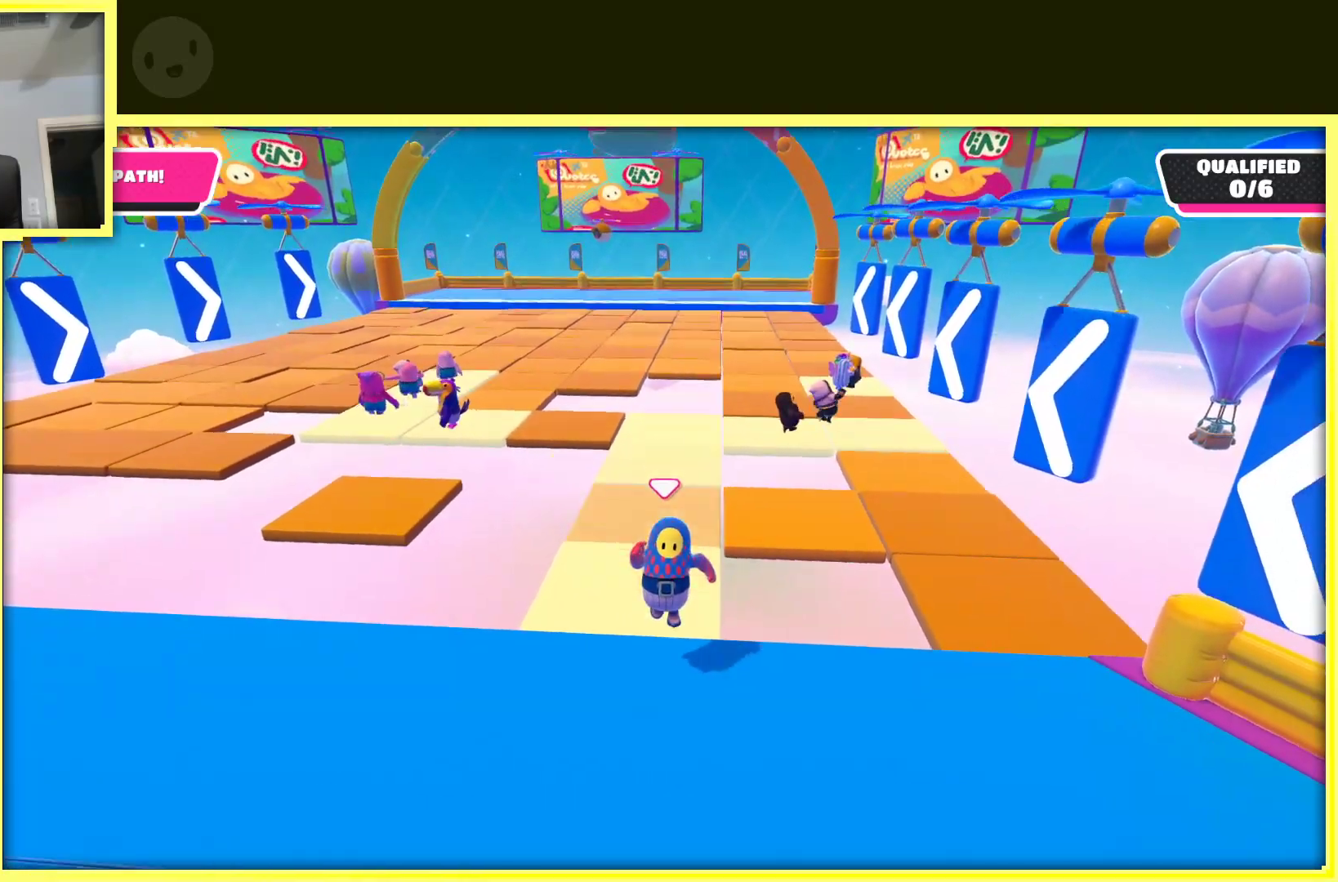
{"buttons": [], "left_stick": "up-left", "right_stick": "center", "events": [[400, "left_stick", "right"], [450, "left_stick", "up"], [500, "left_stick", "up-left"]]}
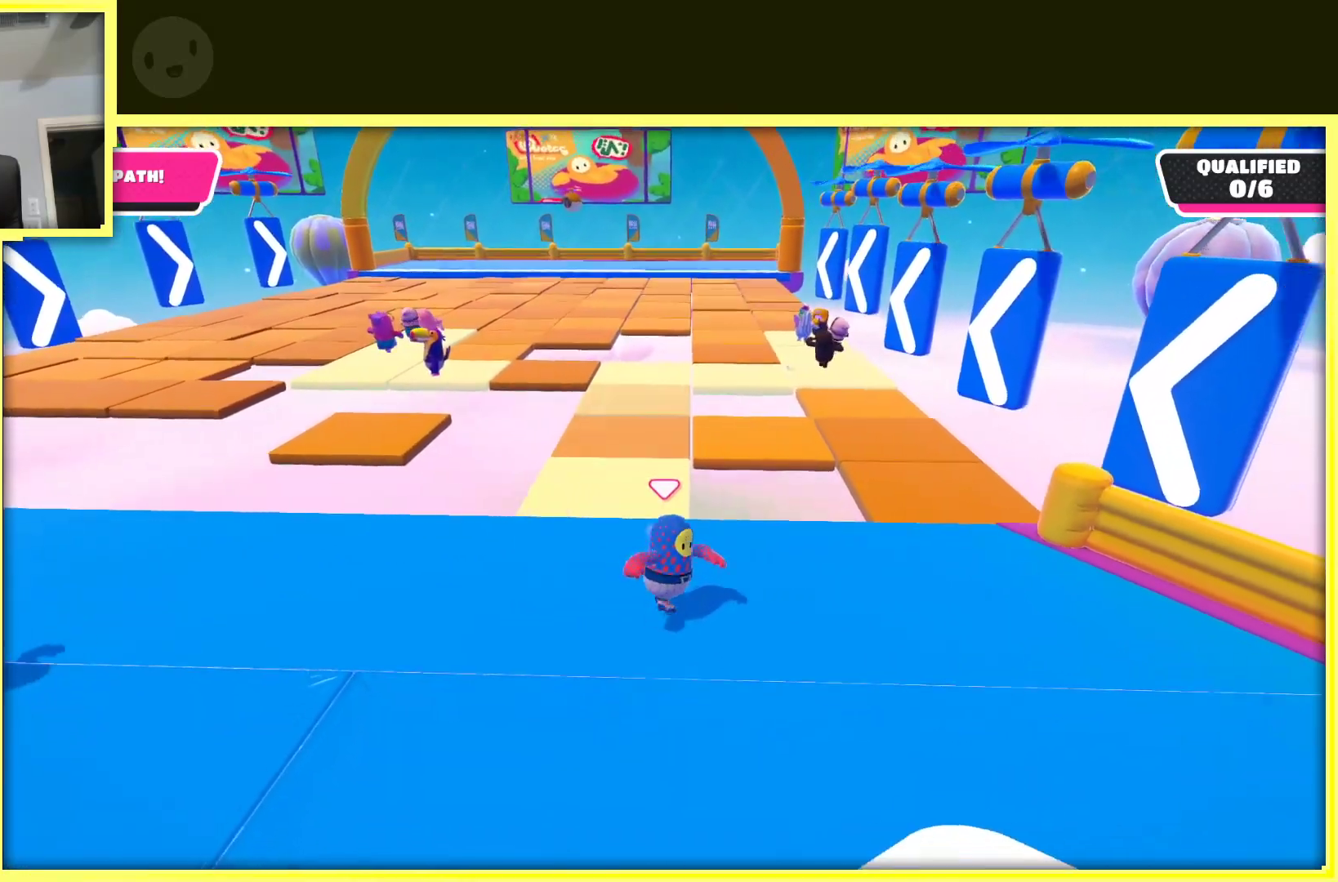
{"buttons": [], "left_stick": "down", "right_stick": "center", "events": [[100, "left_stick", "left"], [317, "left_stick", "center"], [367, "left_stick", "down"]]}
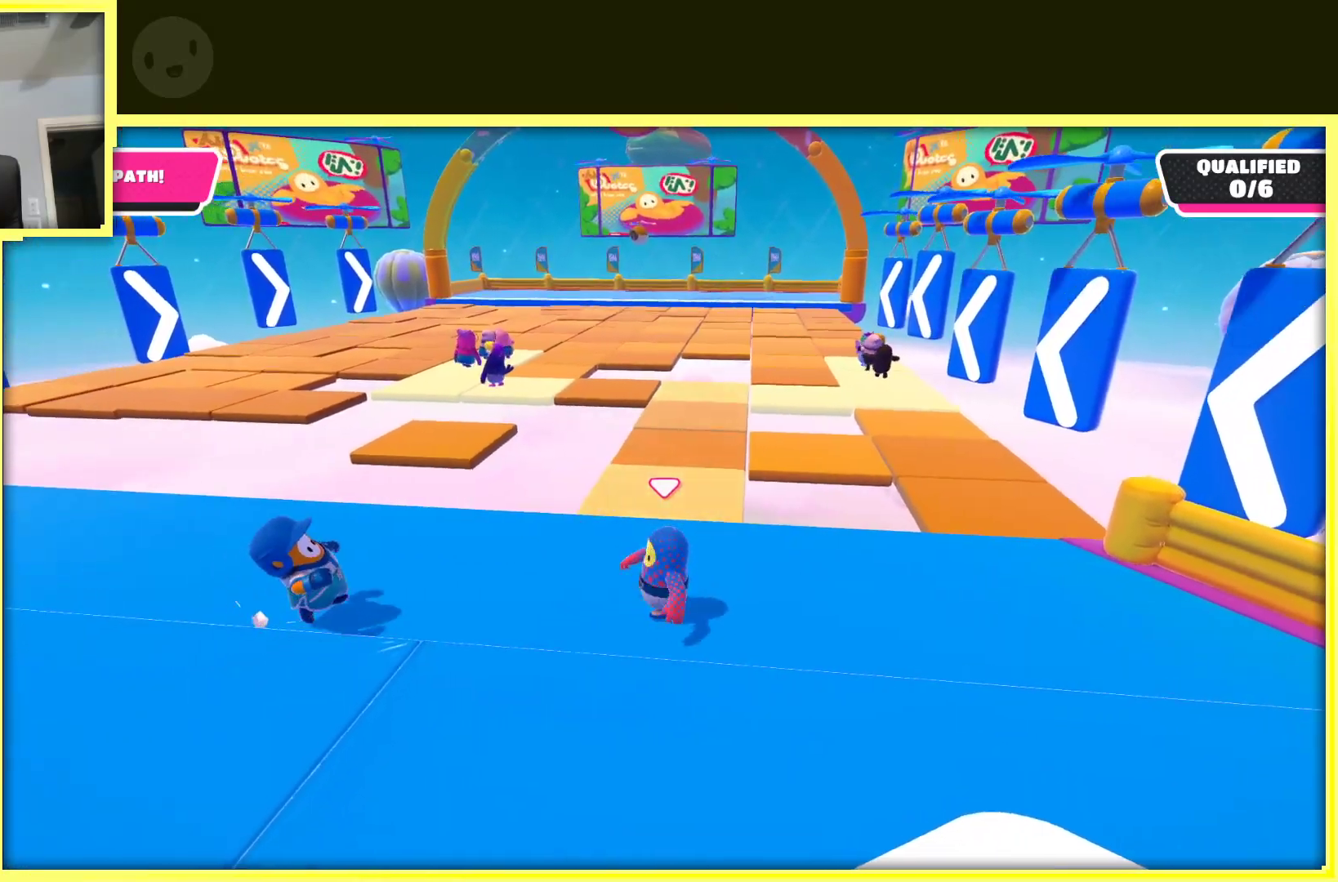
{"buttons": [], "left_stick": "left", "right_stick": "center", "events": [[67, "left_stick", "down-right"], [250, "left_stick", "up-right"], [350, "left_stick", "up-left"], [433, "left_stick", "left"]]}
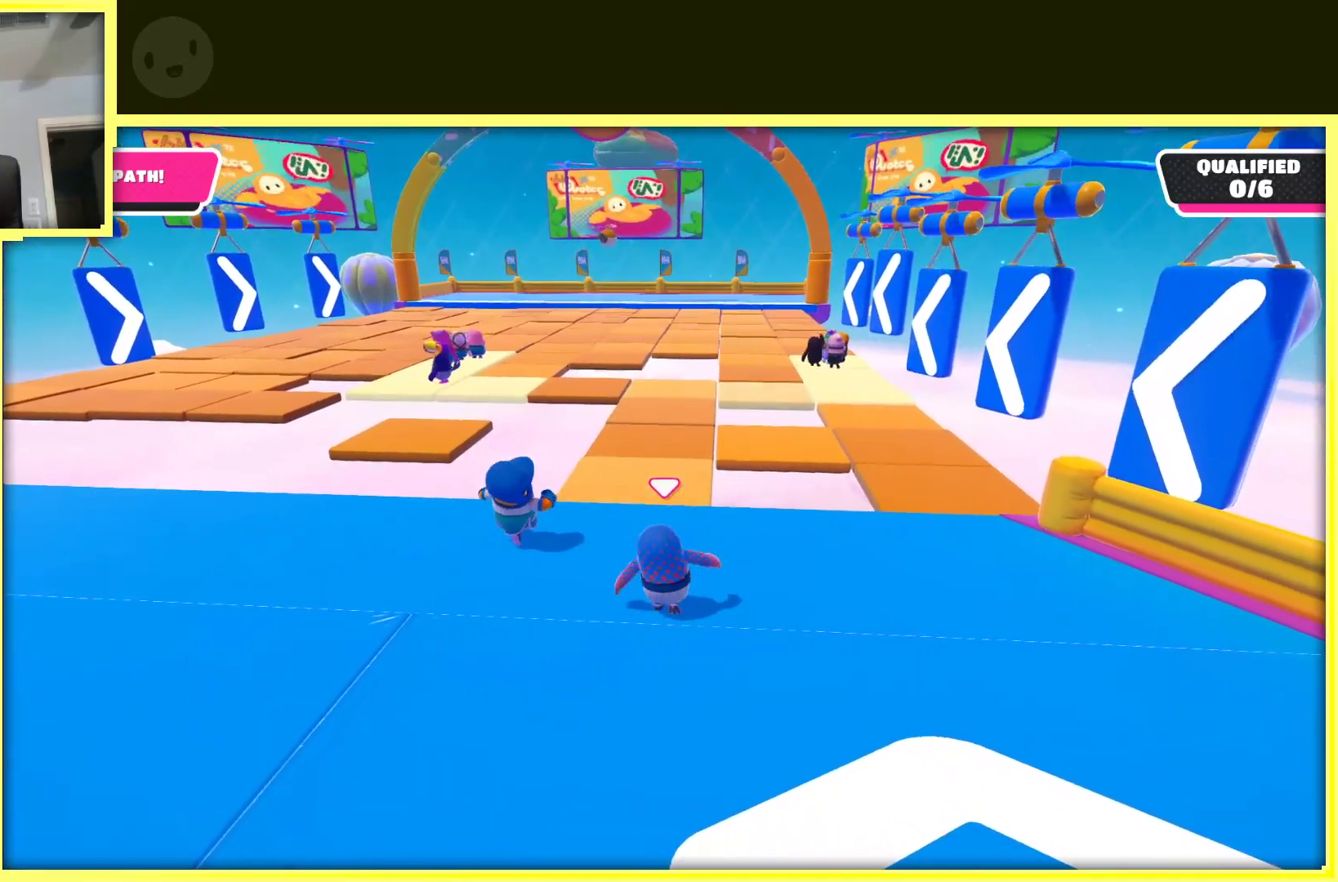
{"buttons": [], "left_stick": "left", "right_stick": "center", "events": [[67, "left_stick", "down"], [200, "left_stick", "right"], [350, "left_stick", "up"], [500, "left_stick", "left"]]}
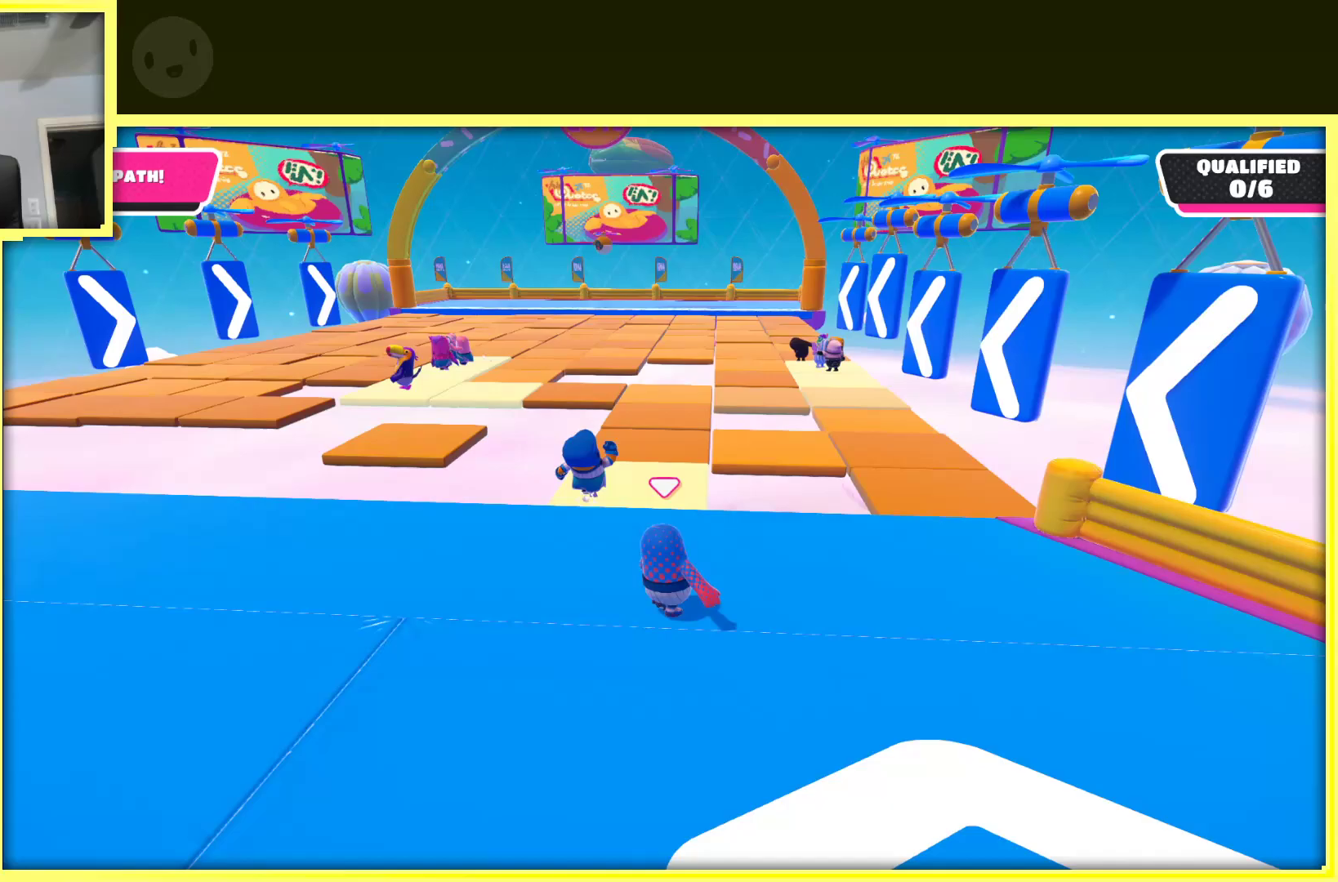
{"buttons": [], "left_stick": "up", "right_stick": "center", "events": [[200, "left_stick", "center"], [500, "left_stick", "up"]]}
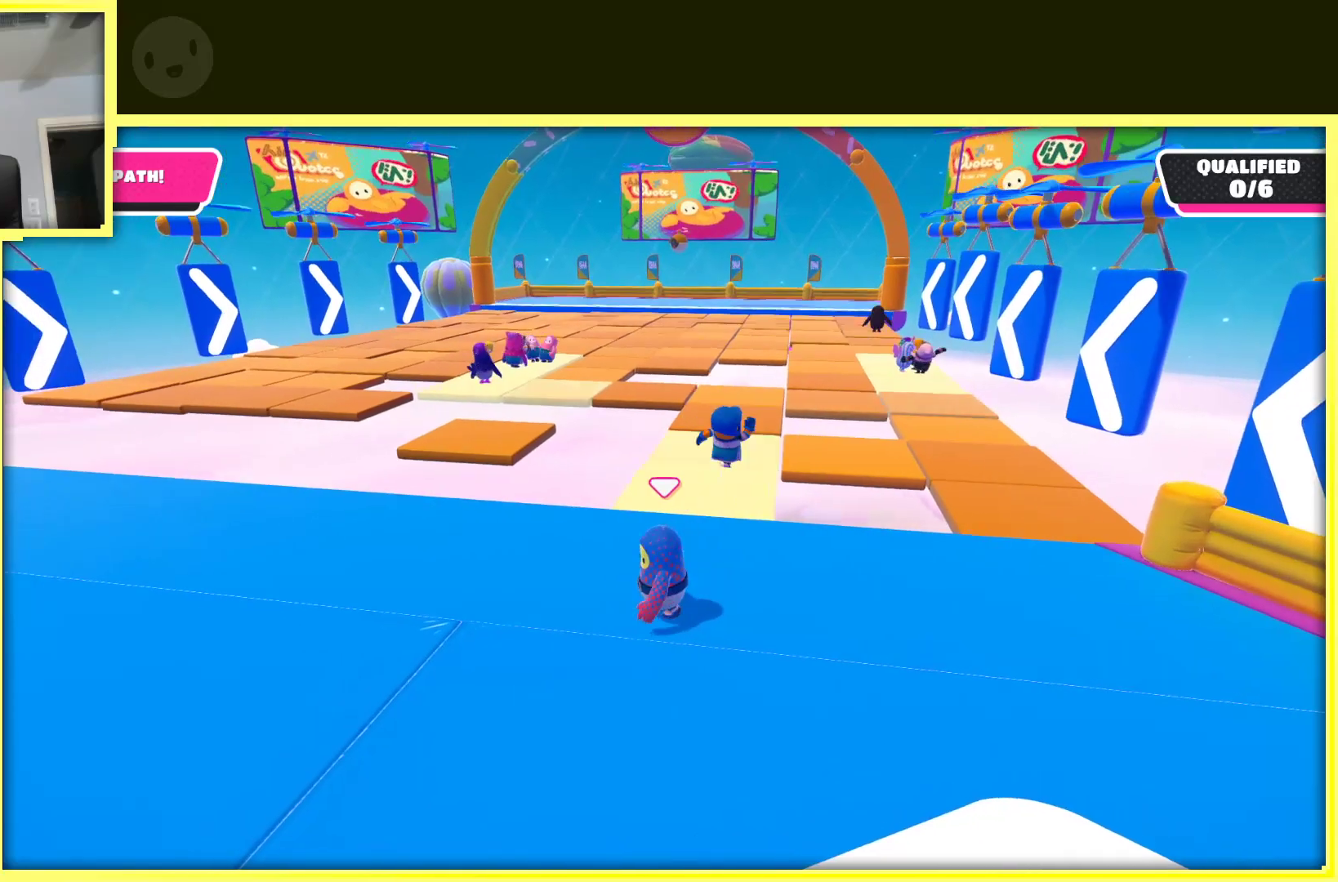
{"buttons": [], "left_stick": "up-right", "right_stick": "center", "events": [[417, "left_stick", "up-right"]]}
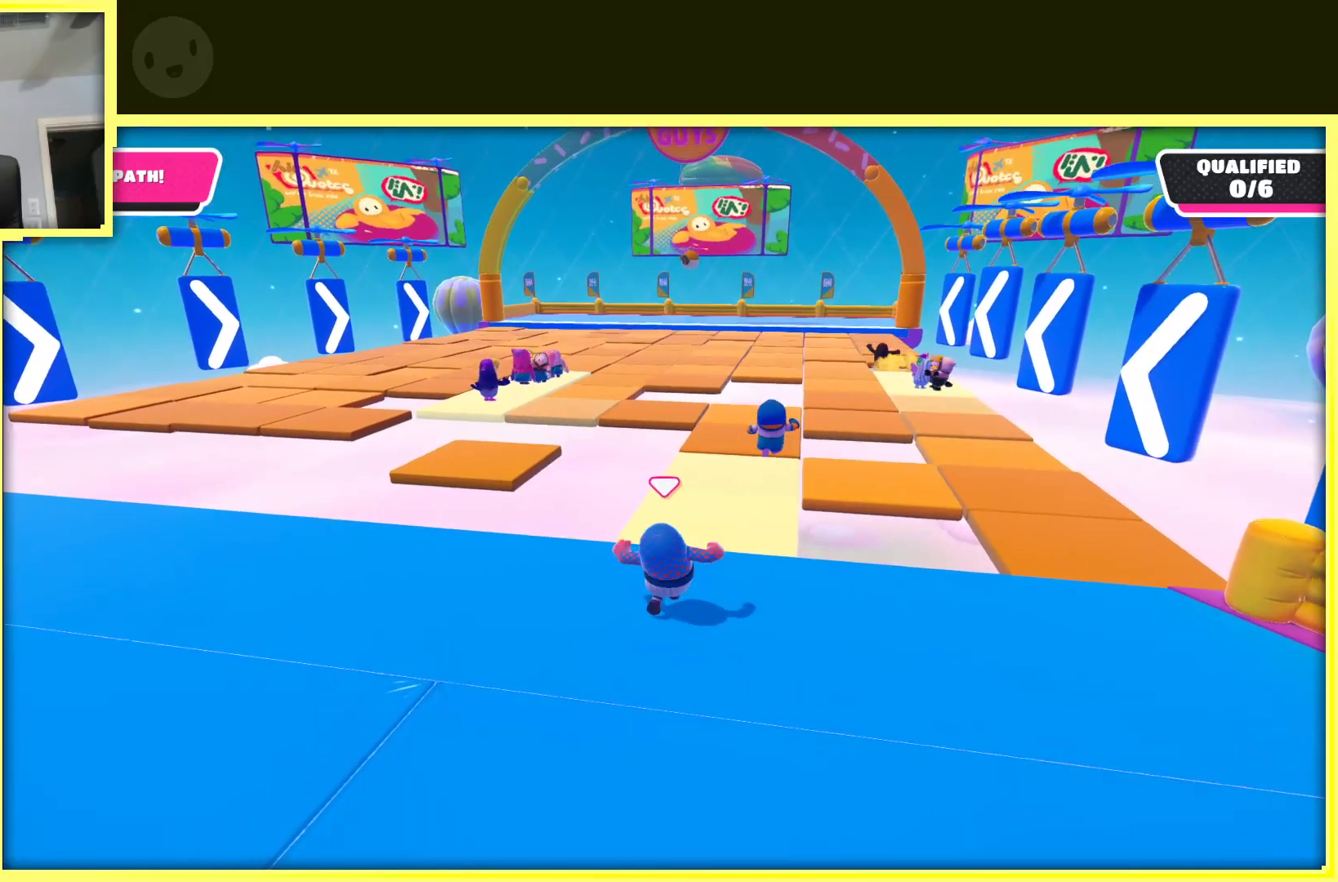
{"buttons": [], "left_stick": "up", "right_stick": "center", "events": [[150, "left_stick", "up"]]}
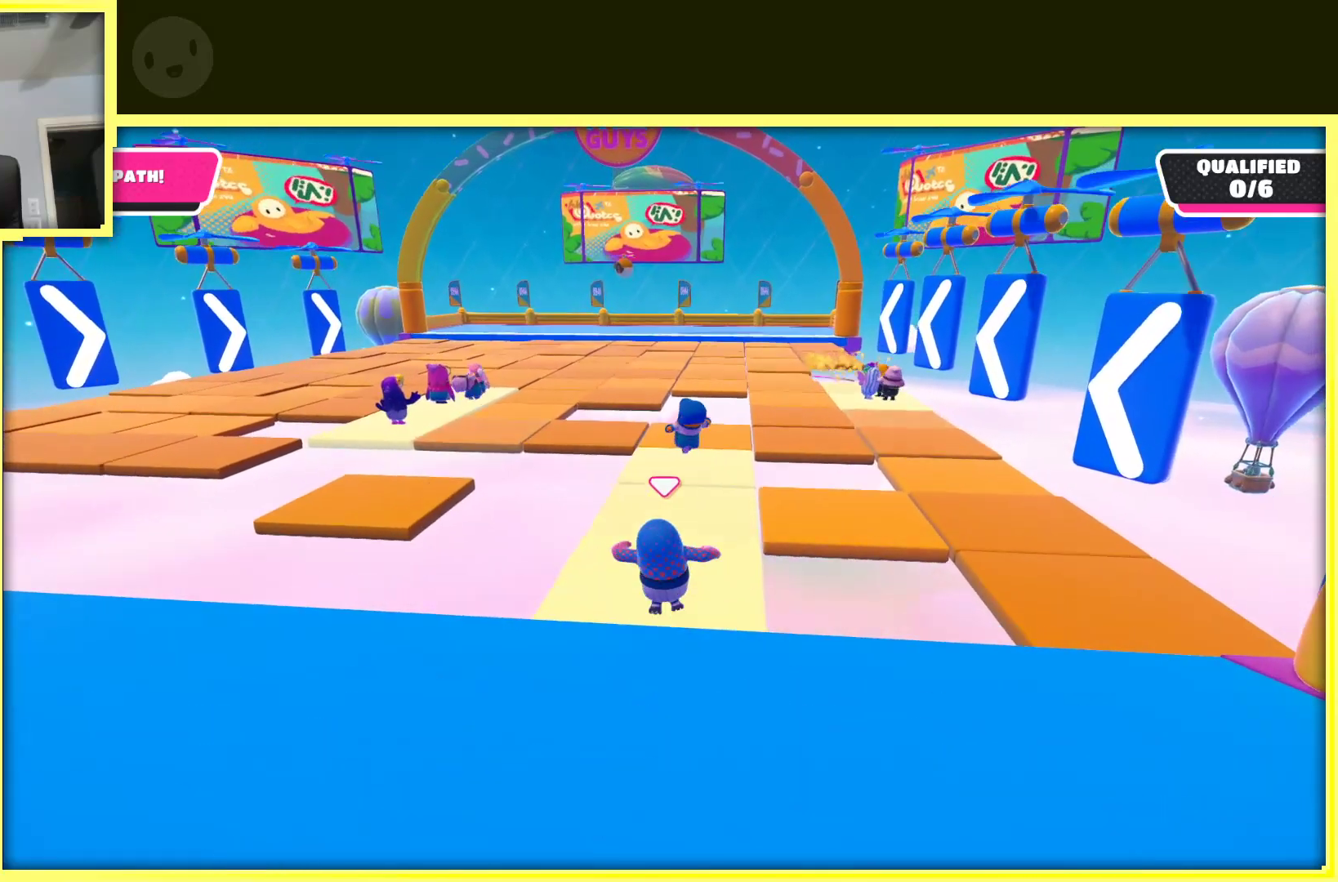
{"buttons": [], "left_stick": "up", "right_stick": "center", "events": []}
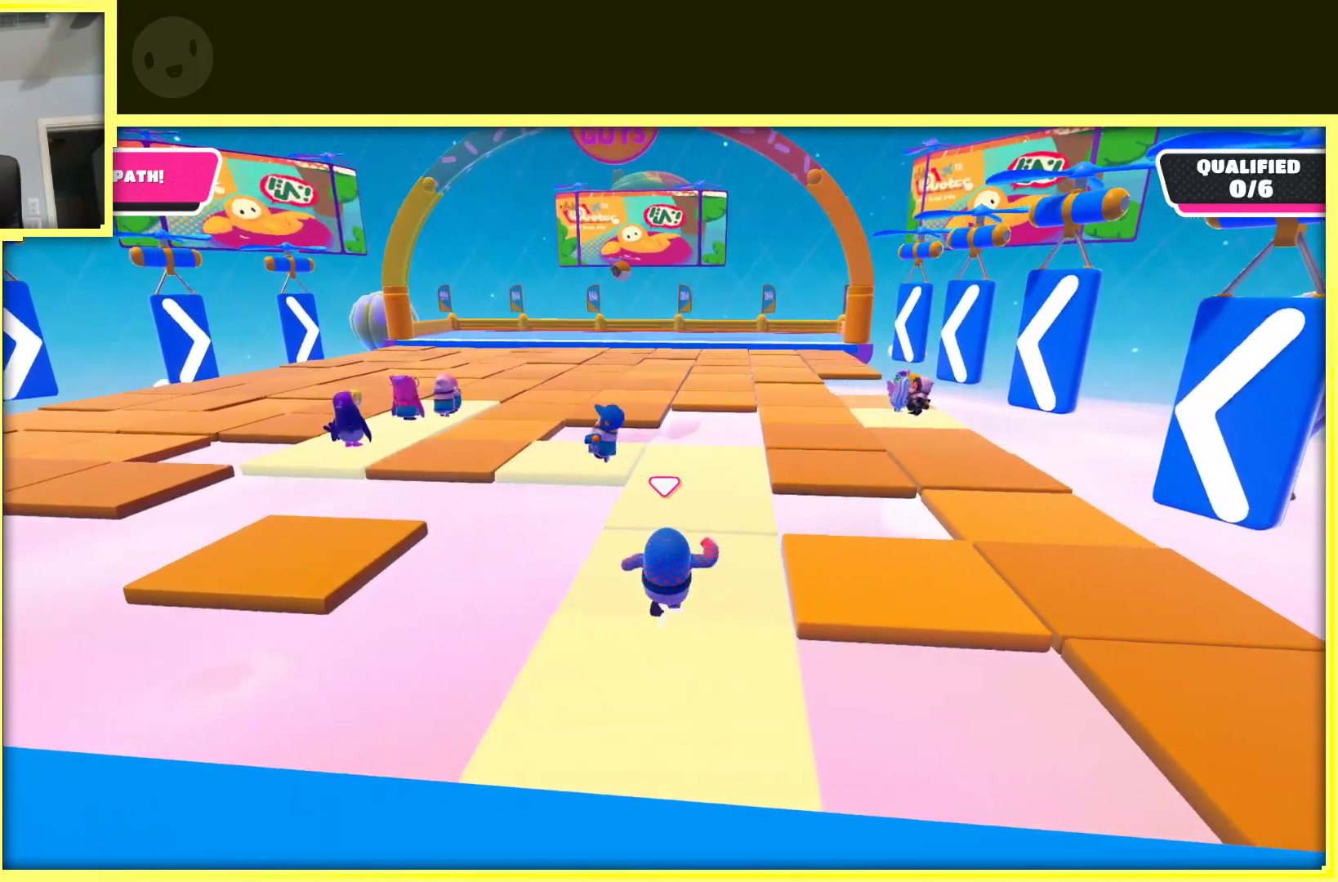
{"buttons": [], "left_stick": "up", "right_stick": "center", "events": [[250, "left_stick", "up-right"], [417, "left_stick", "up"]]}
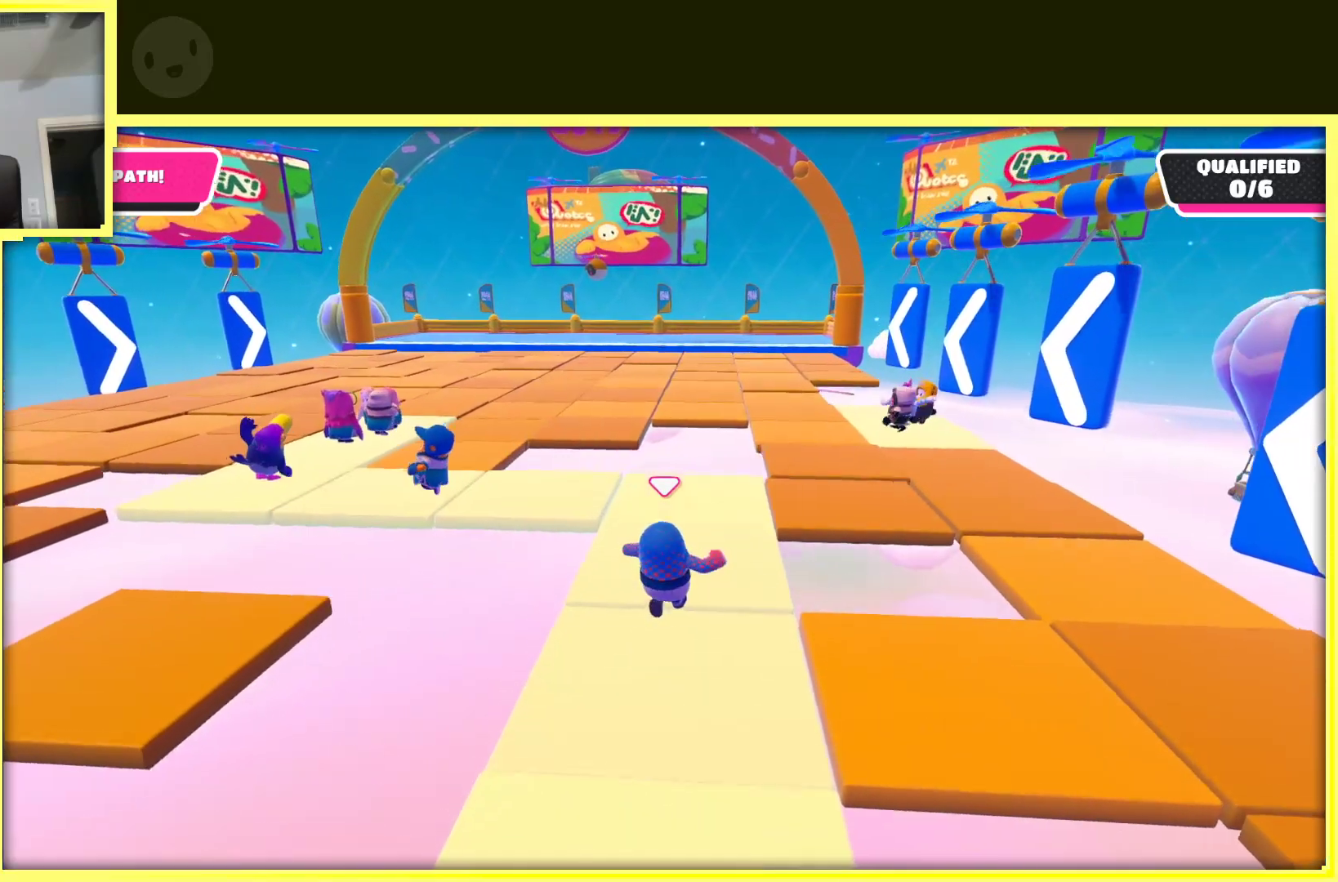
{"buttons": [], "left_stick": "up-right", "right_stick": "center", "events": [[417, "left_stick", "up-right"]]}
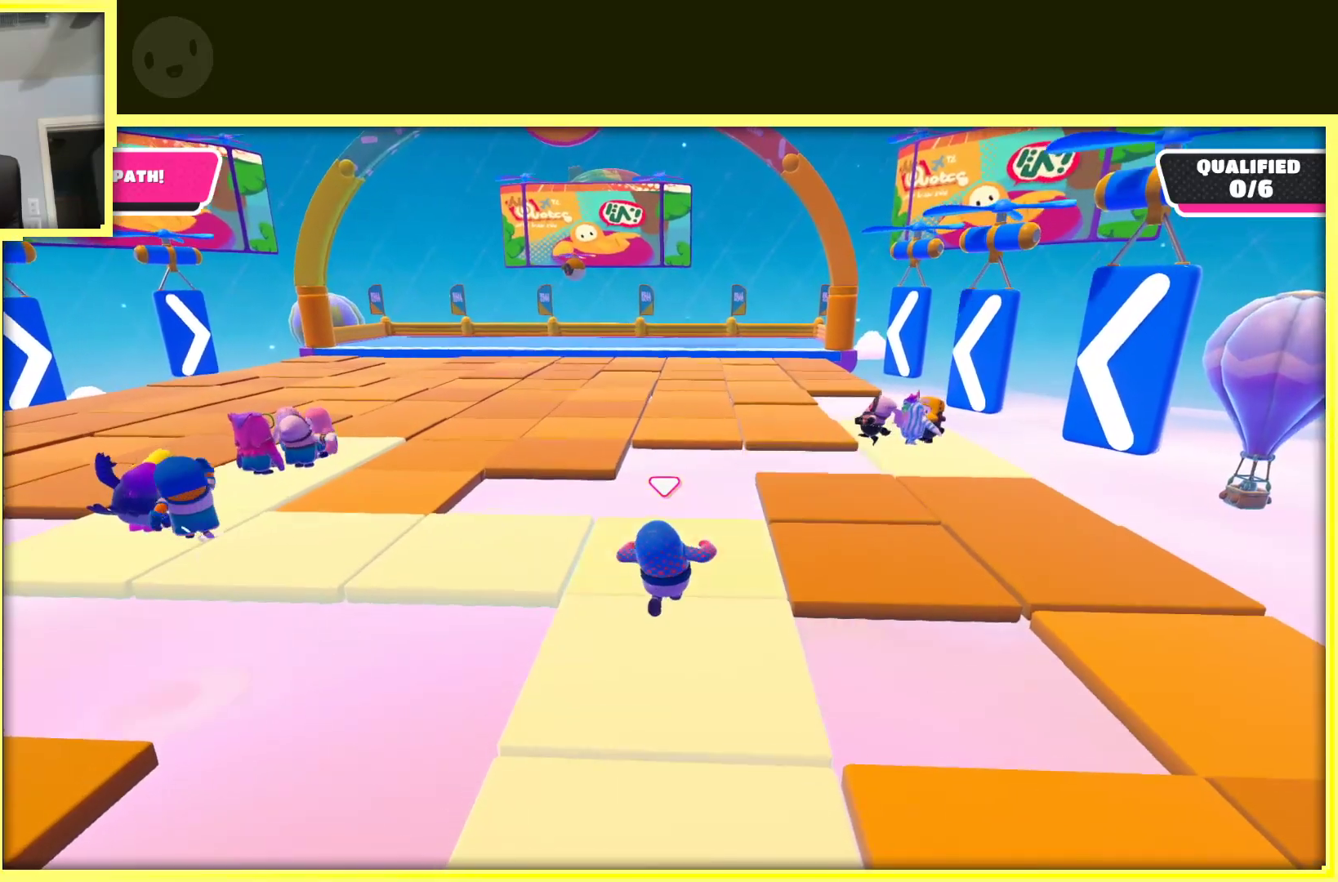
{"buttons": [], "left_stick": "right", "right_stick": "center", "events": [[150, "left_stick", "right"]]}
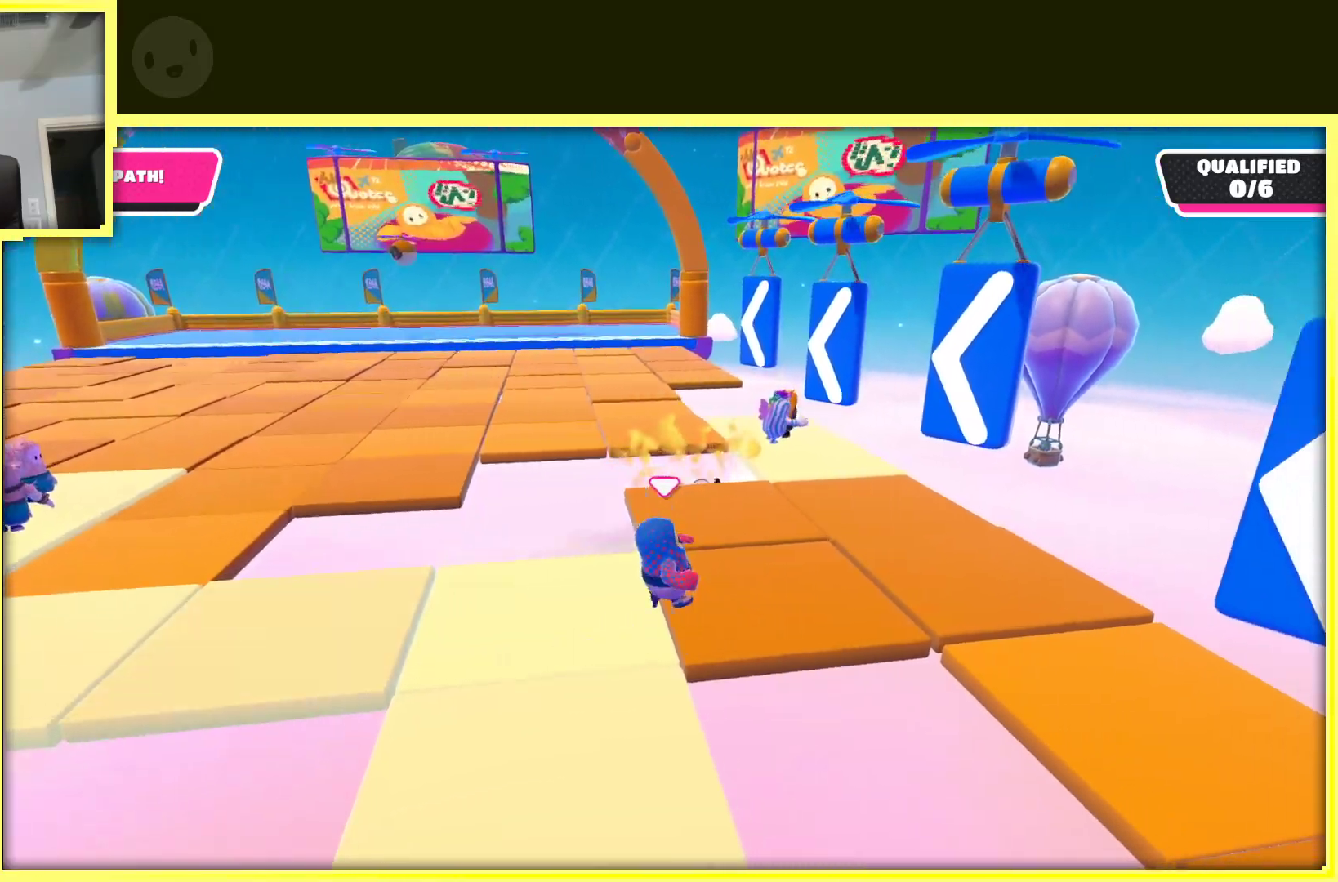
{"buttons": [], "left_stick": "up-right", "right_stick": "left", "events": [[300, "right_stick", "left"], [400, "left_stick", "up-right"]]}
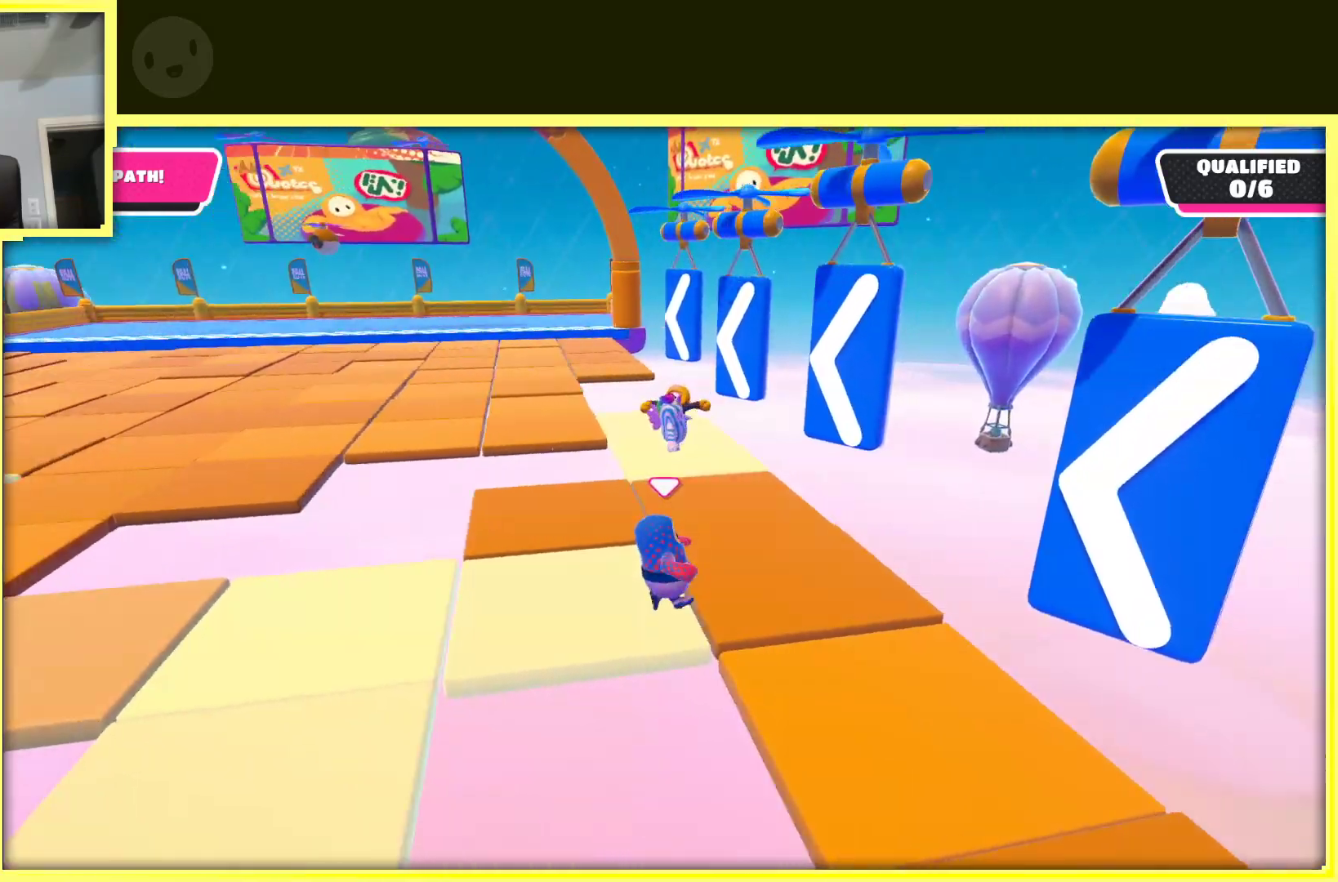
{"buttons": [], "left_stick": "up", "right_stick": "center", "events": [[100, "right_stick", "center"], [317, "left_stick", "up"]]}
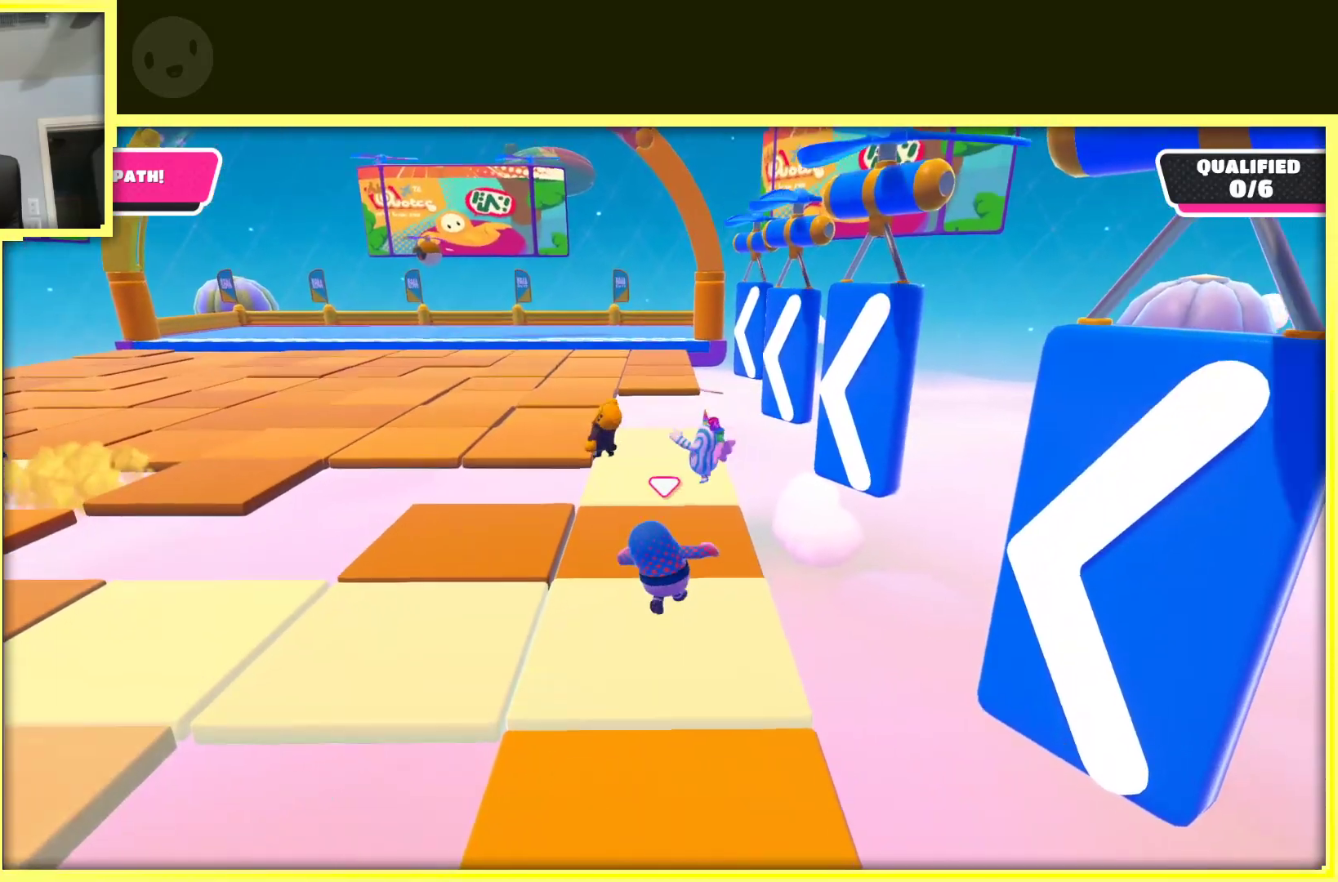
{"buttons": [], "left_stick": "up", "right_stick": "center", "events": []}
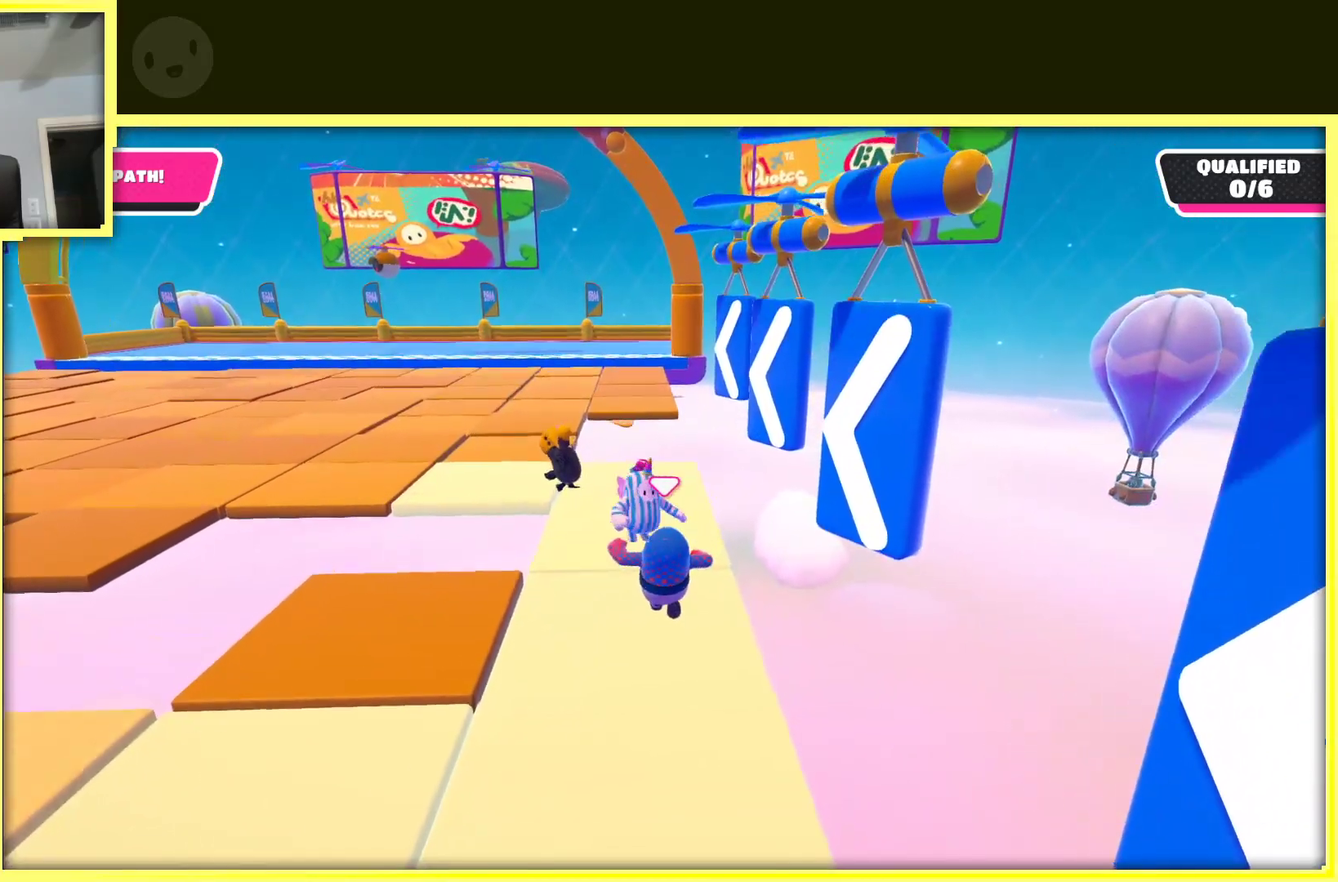
{"buttons": [], "left_stick": "center", "right_stick": "center", "events": [[367, "left_stick", "center"]]}
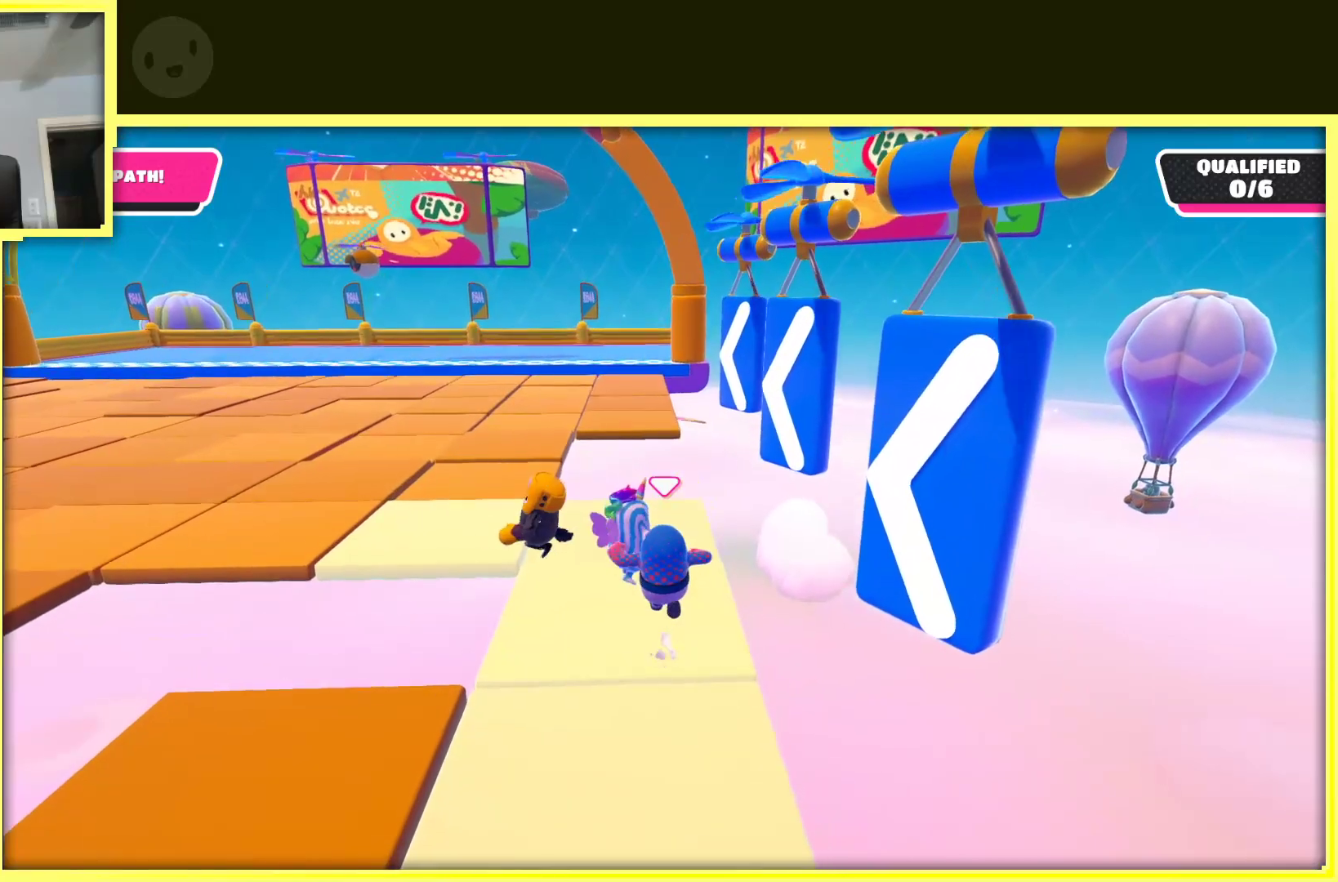
{"buttons": [], "left_stick": "up-right", "right_stick": "center", "events": [[50, "right_stick", "left"], [283, "left_stick", "up"], [367, "right_stick", "center"], [417, "left_stick", "up-right"]]}
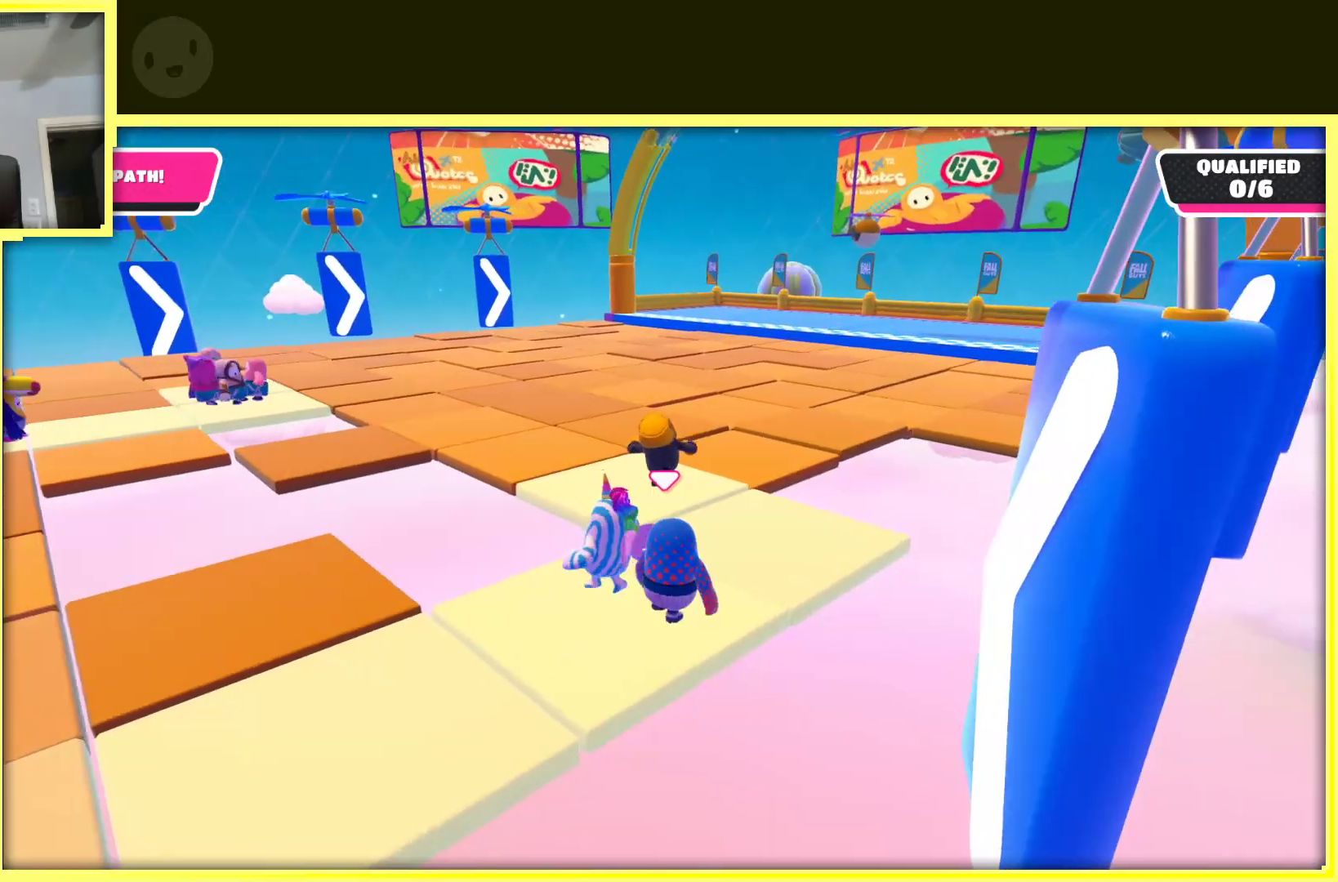
{"buttons": [], "left_stick": "center", "right_stick": "left", "events": [[100, "left_stick", "center"], [433, "right_stick", "left"]]}
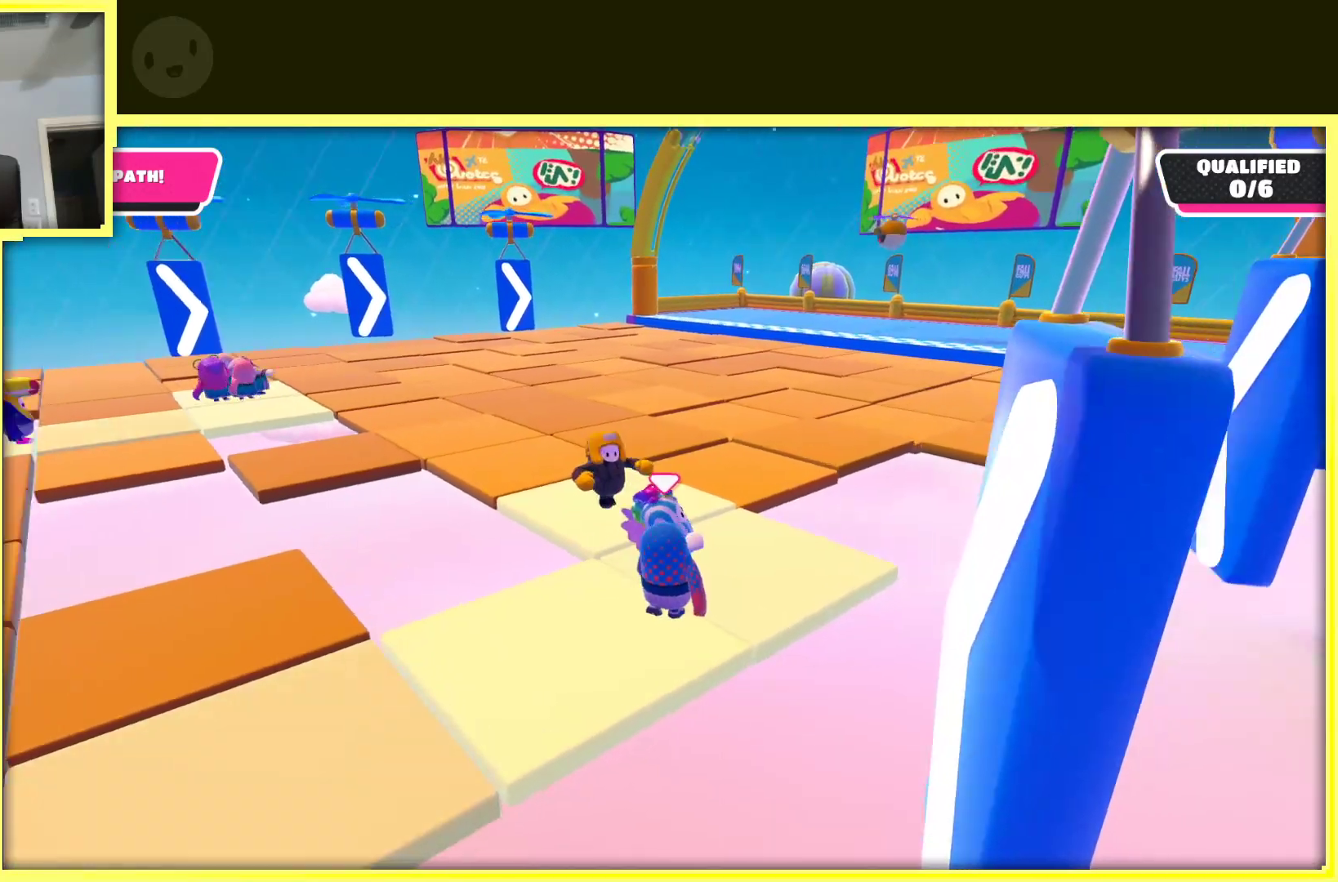
{"buttons": [], "left_stick": "up", "right_stick": "center", "events": [[100, "right_stick", "center"], [367, "left_stick", "up"]]}
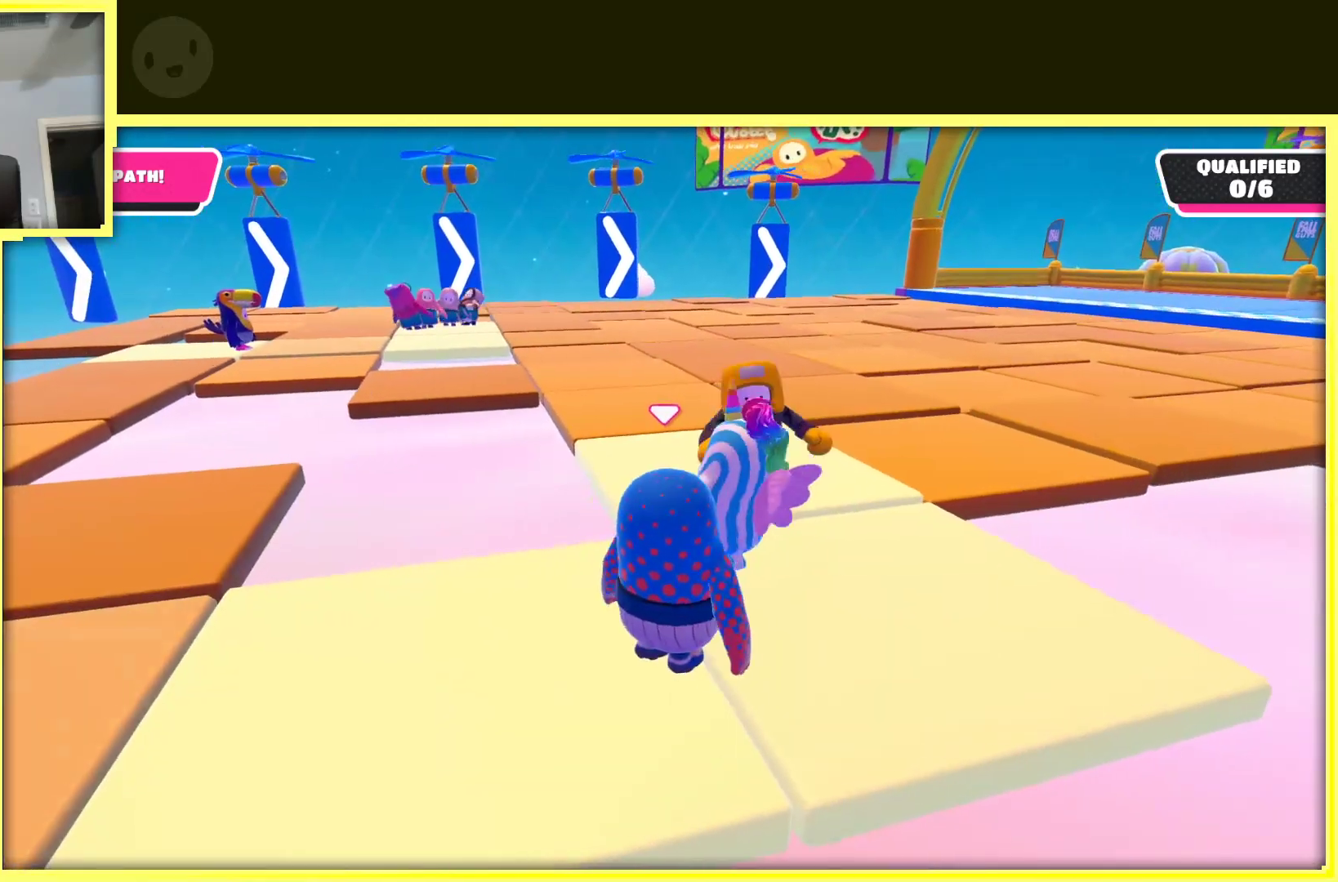
{"buttons": [], "left_stick": "up", "right_stick": "center", "events": [[183, "left_stick", "up-right"], [400, "left_stick", "up"]]}
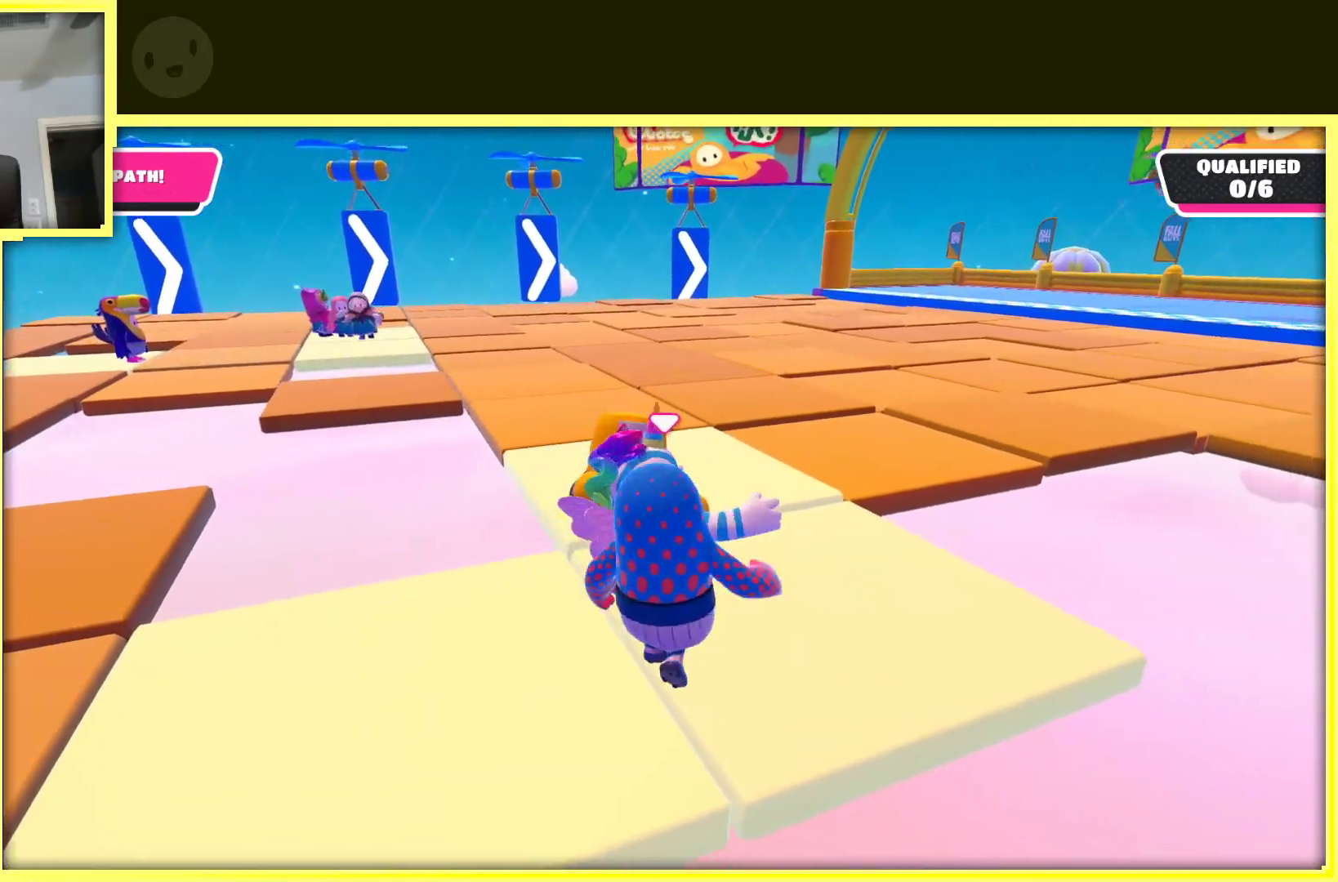
{"buttons": [], "left_stick": "up-left", "right_stick": "center", "events": [[433, "left_stick", "up-left"]]}
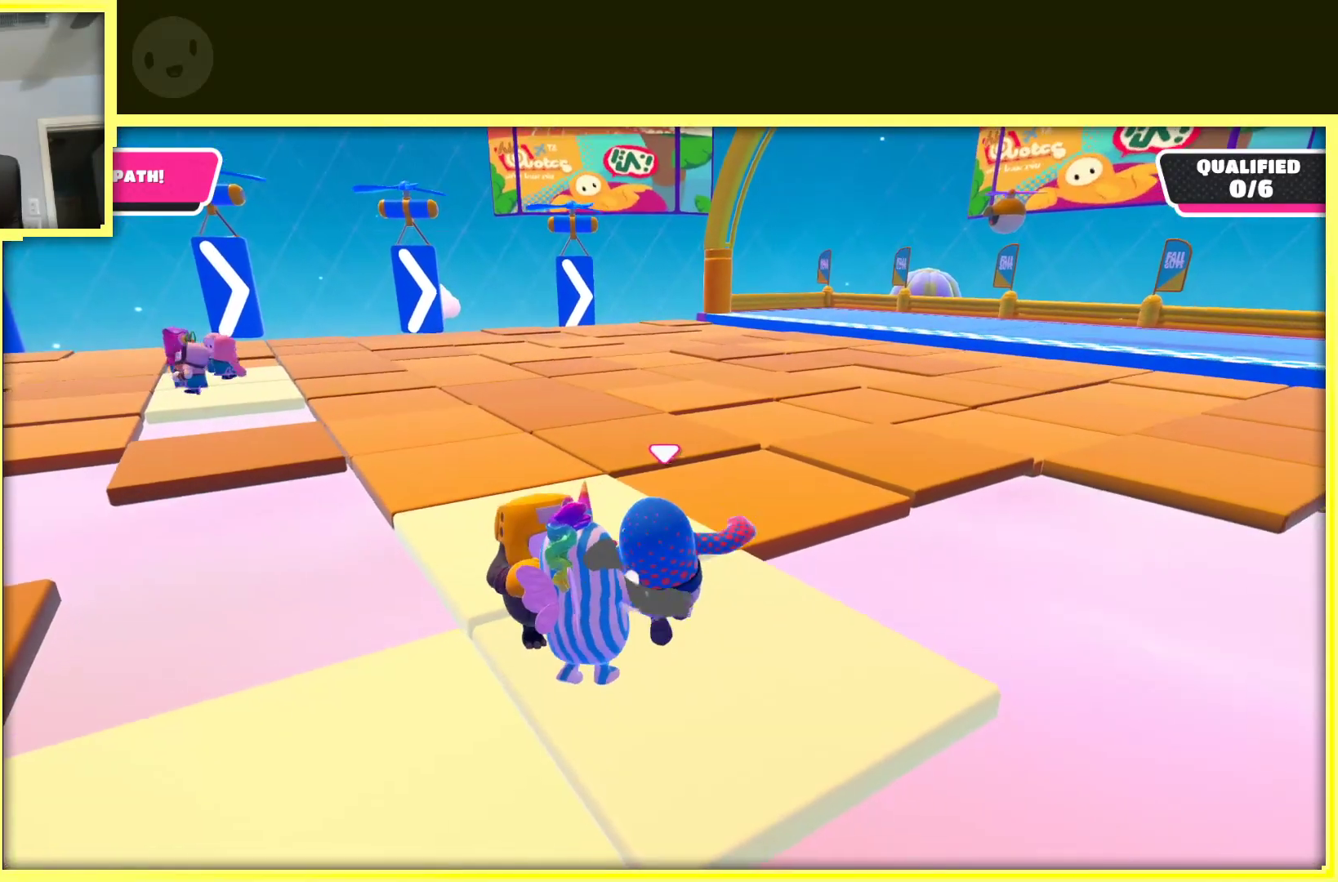
{"buttons": [], "left_stick": "up", "right_stick": "center", "events": [[33, "right_stick", "left"], [250, "right_stick", "center"], [383, "left_stick", "up"]]}
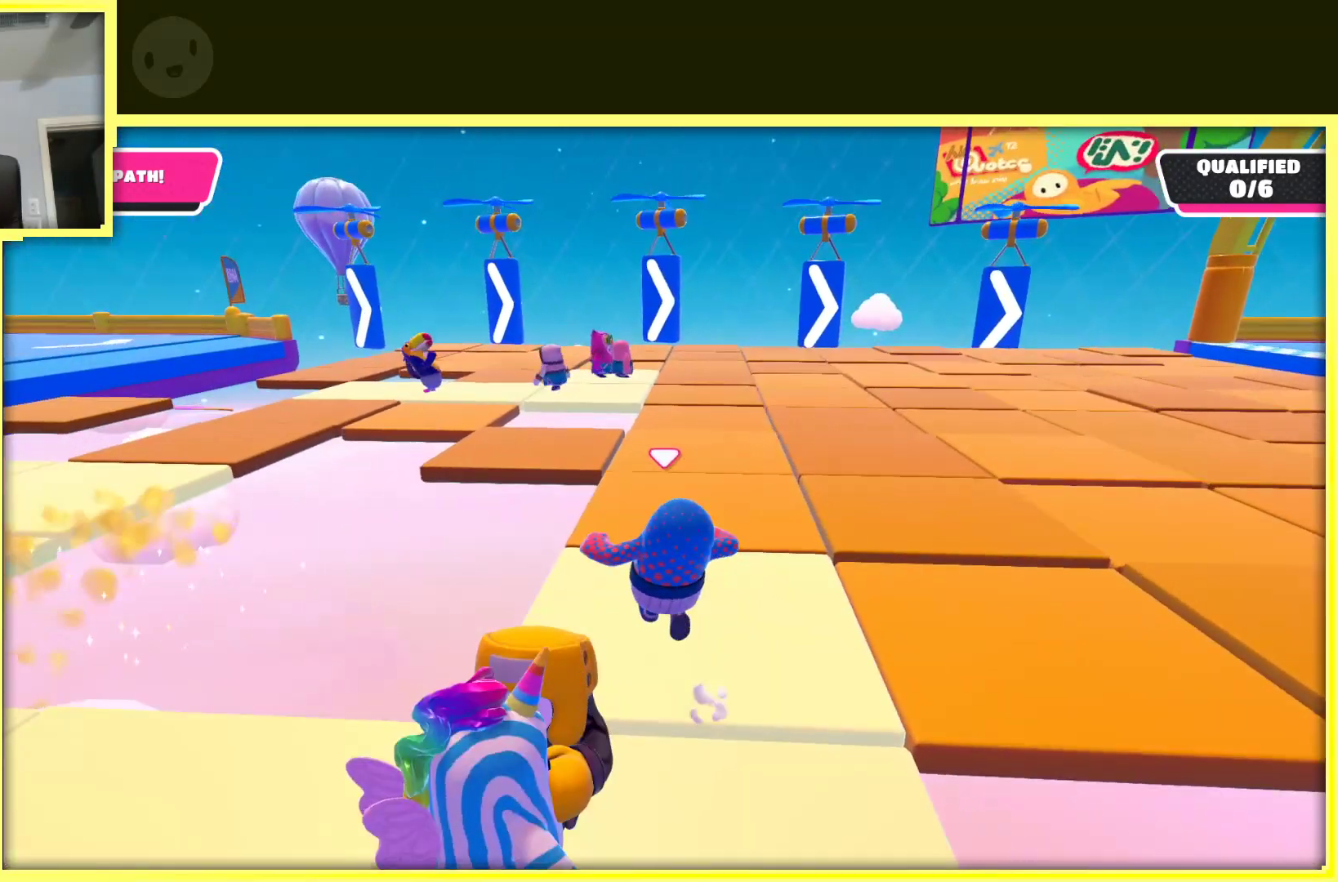
{"buttons": [], "left_stick": "up", "right_stick": "center", "events": [[33, "left_stick", "up-right"], [150, "left_stick", "up"]]}
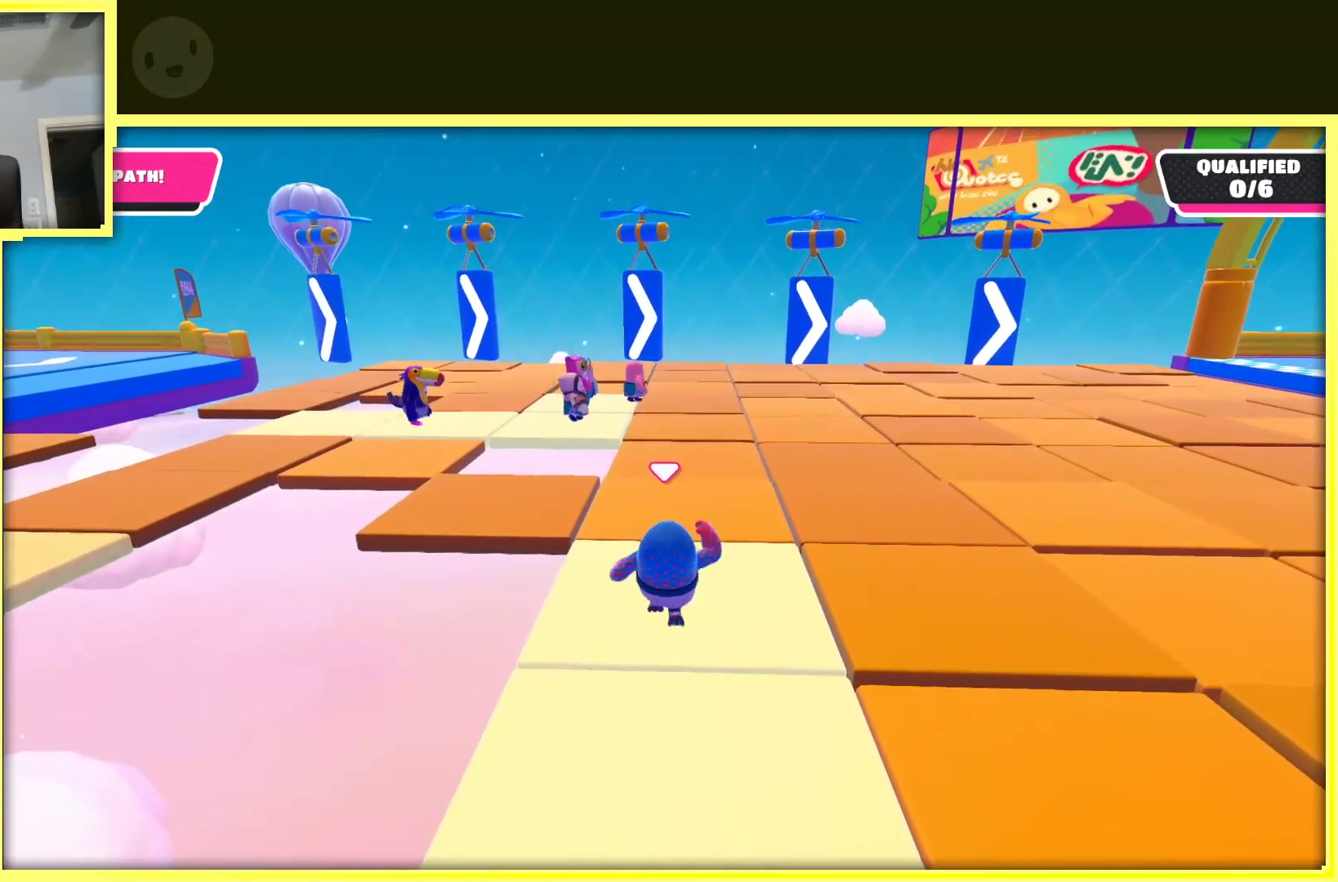
{"buttons": [], "left_stick": "up", "right_stick": "center", "events": []}
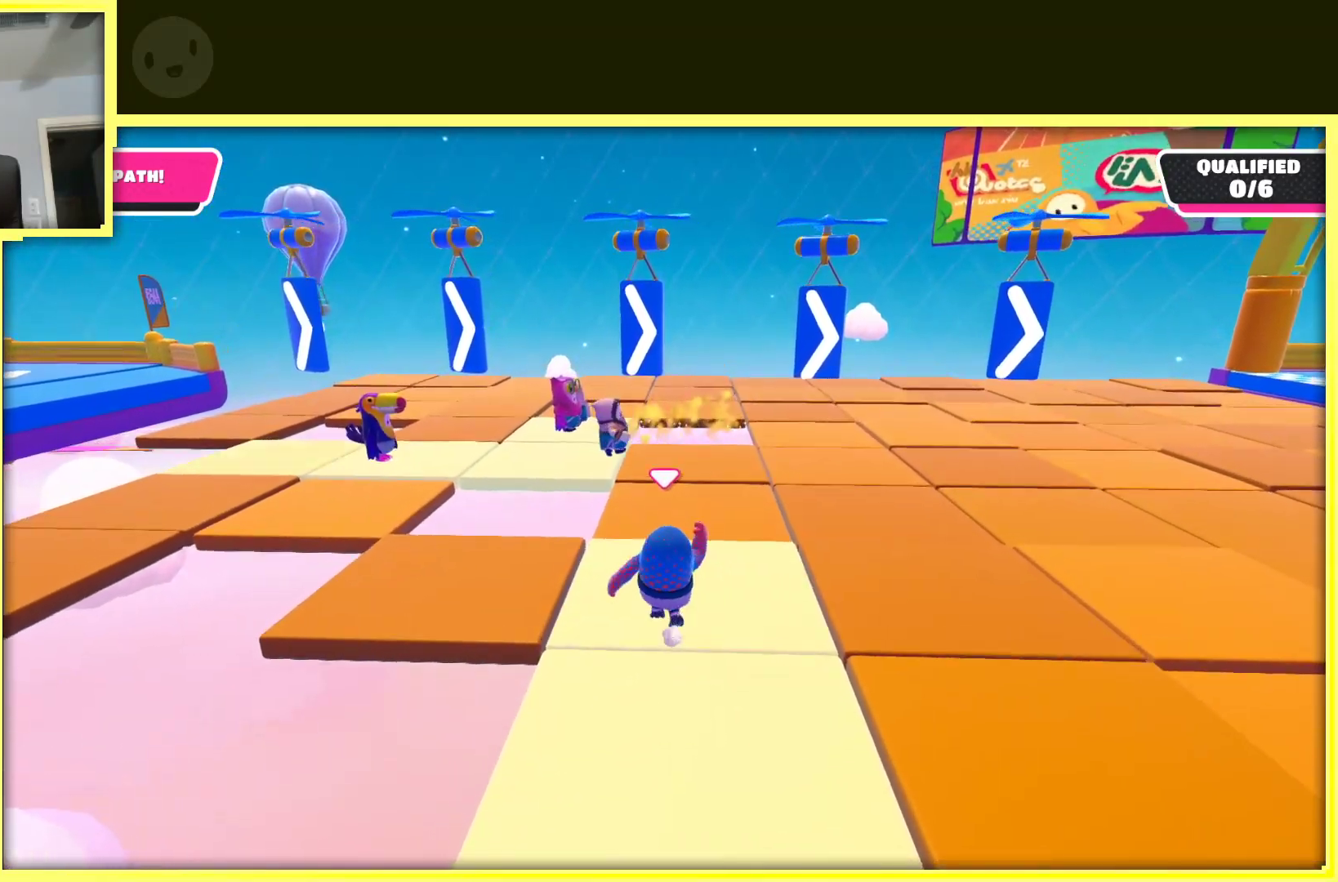
{"buttons": [], "left_stick": "up", "right_stick": "center", "events": []}
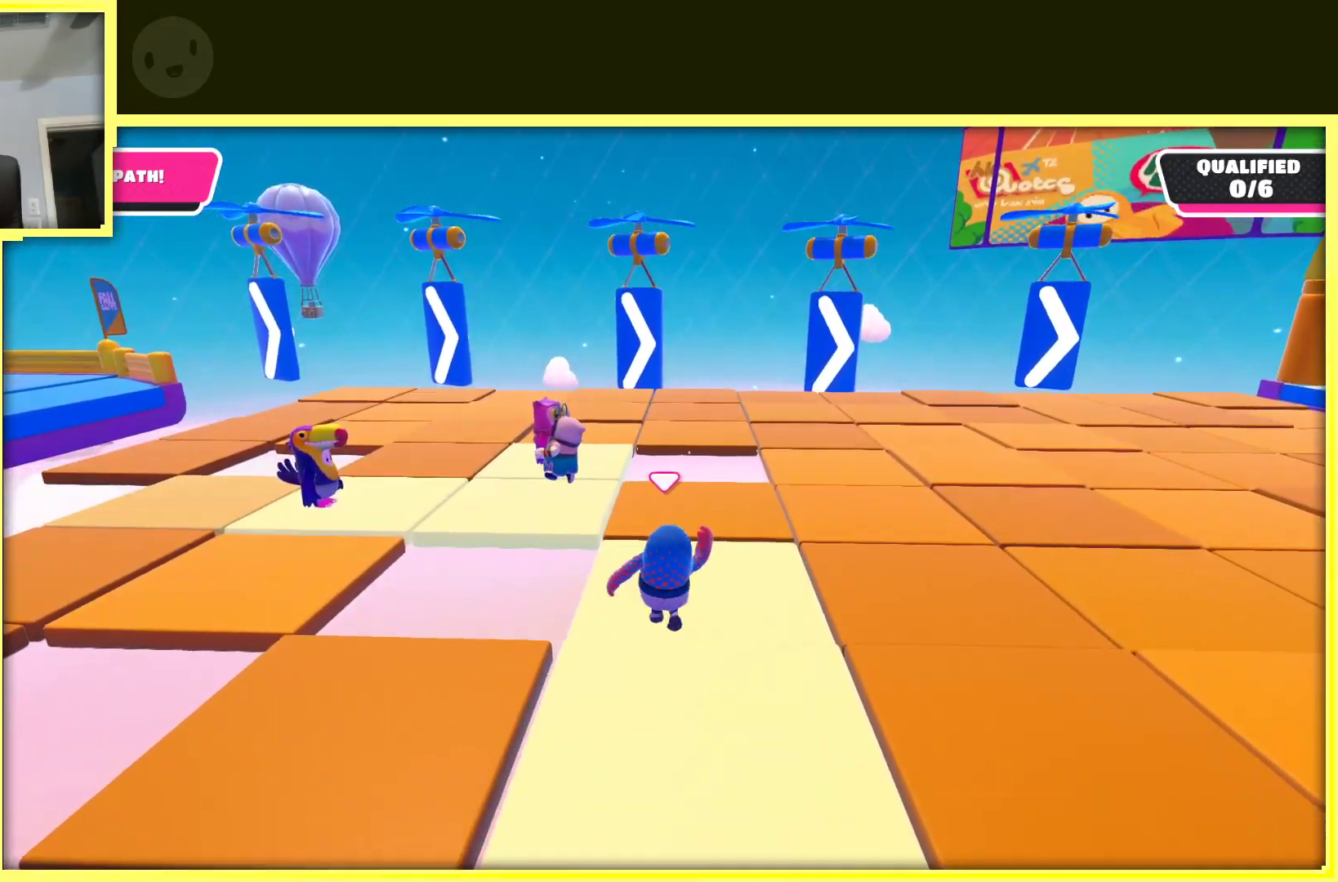
{"buttons": [], "left_stick": "up-left", "right_stick": "right", "events": [[33, "right_stick", "right"], [367, "left_stick", "left"], [483, "left_stick", "up-left"]]}